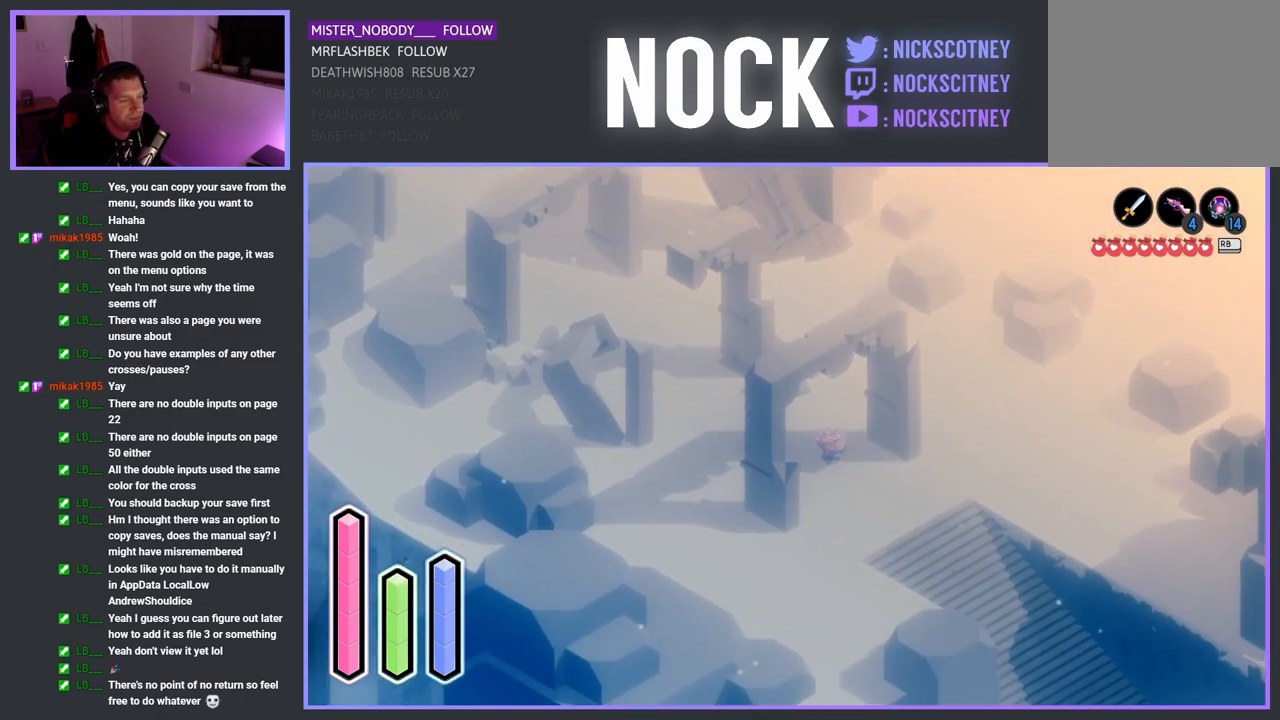
Gameplay with a controller (PlayStation layout); each line is a JSON object with the inputs held at the frame after it. "events" lists button and stick changes between this image and that frame as [ms after this image, input, new state], when the widget could be followed in between.
{"buttons": ["CROSS"], "left_stick": "down-right", "right_stick": "center", "events": []}
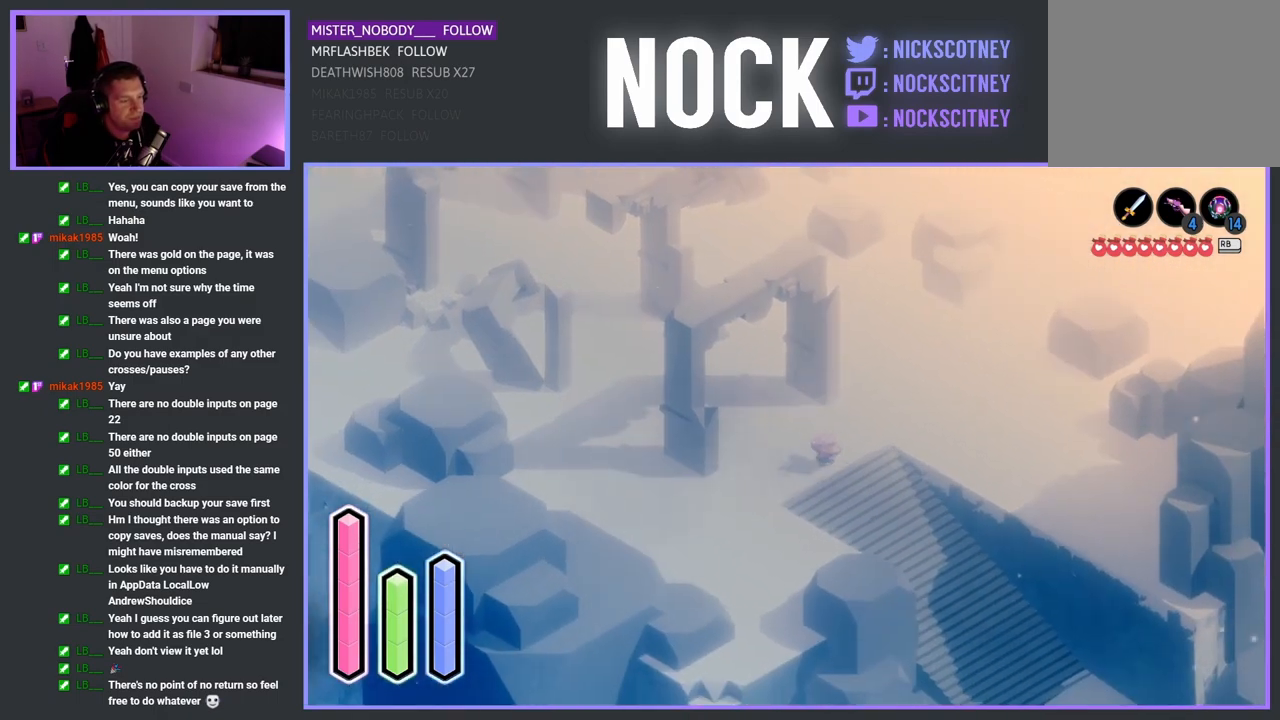
{"buttons": ["CROSS"], "left_stick": "down-right", "right_stick": "center", "events": []}
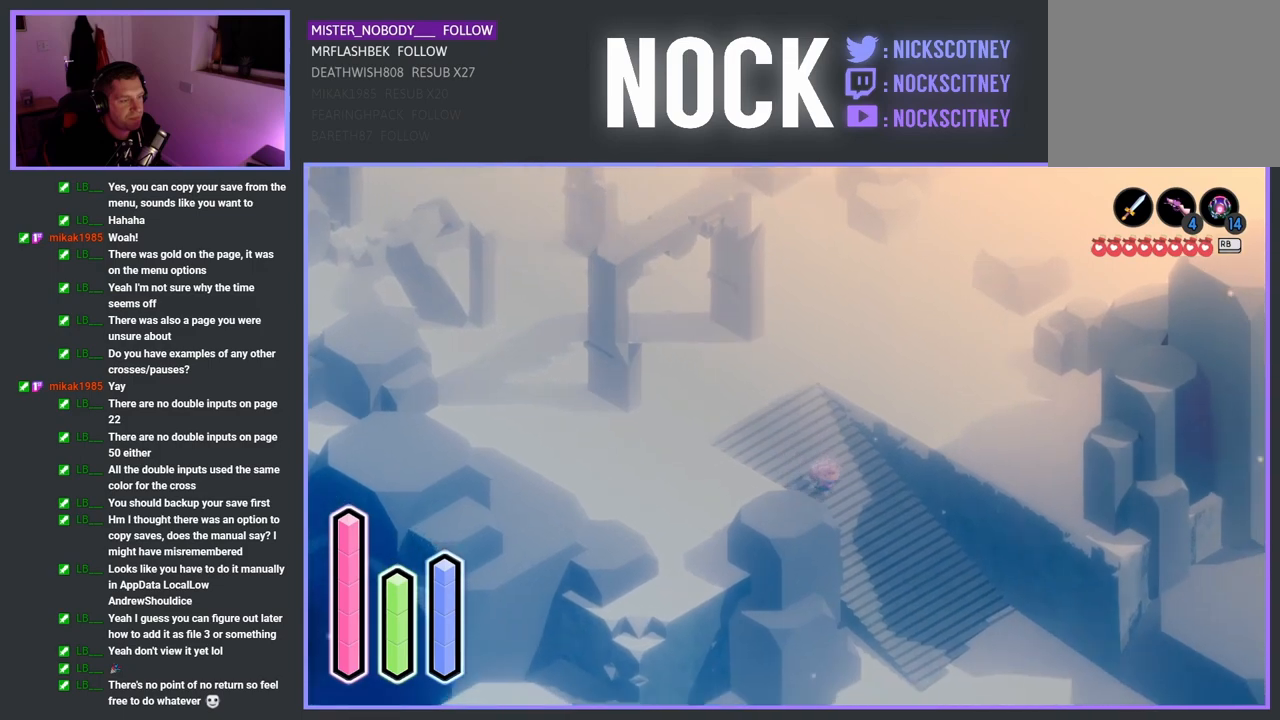
{"buttons": ["CROSS"], "left_stick": "down-right", "right_stick": "center", "events": []}
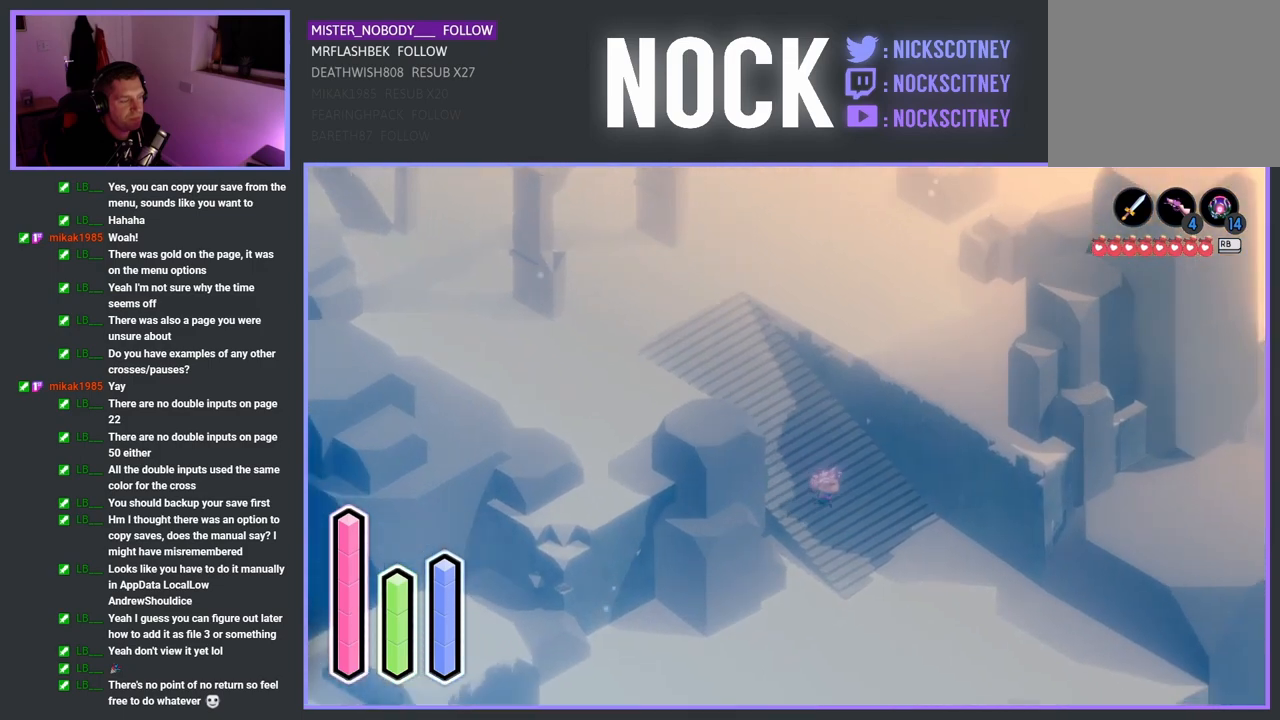
{"buttons": ["CROSS"], "left_stick": "down-right", "right_stick": "center", "events": []}
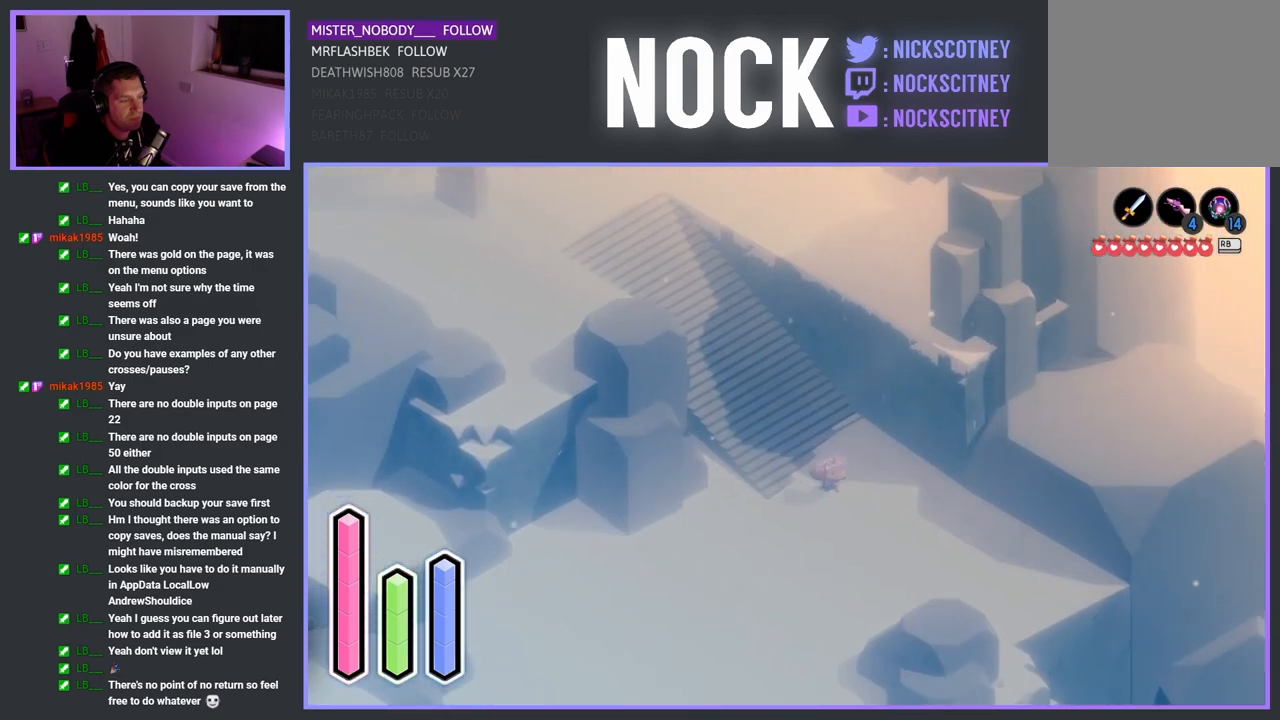
{"buttons": ["CROSS"], "left_stick": "down", "right_stick": "center", "events": [[317, "left_stick", "down"]]}
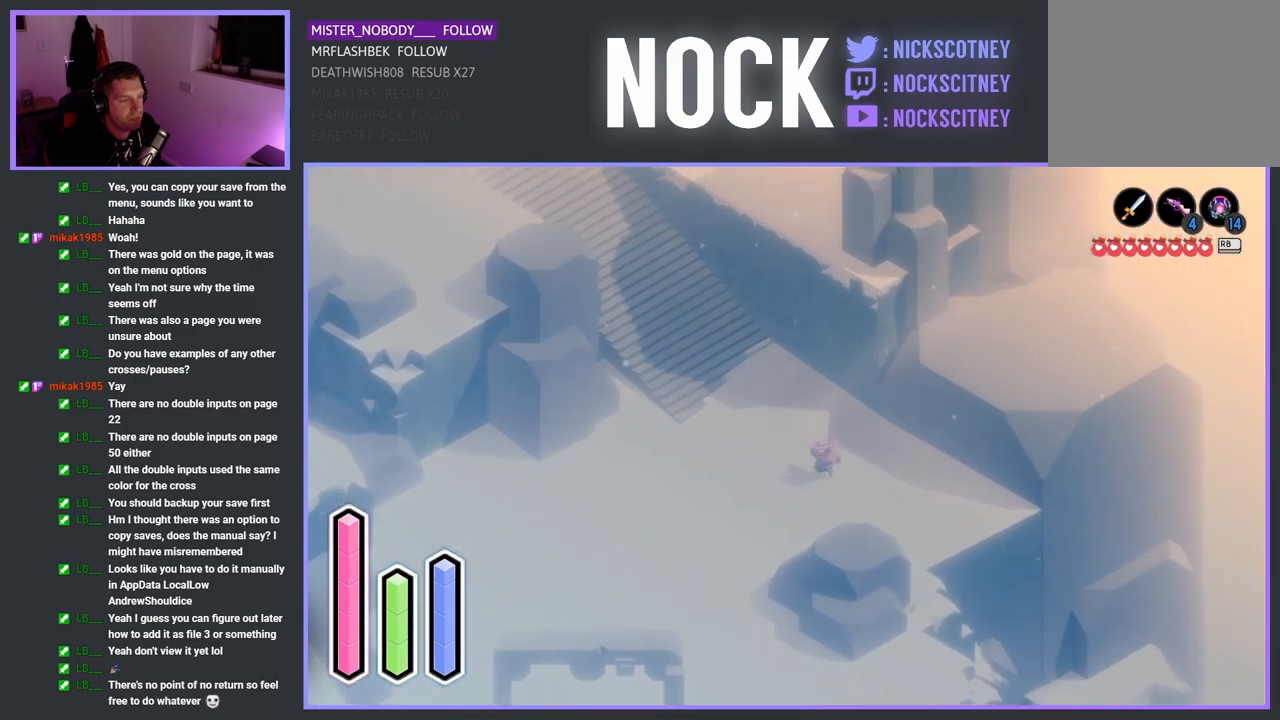
{"buttons": ["CROSS"], "left_stick": "down-left", "right_stick": "center", "events": [[117, "left_stick", "down-left"]]}
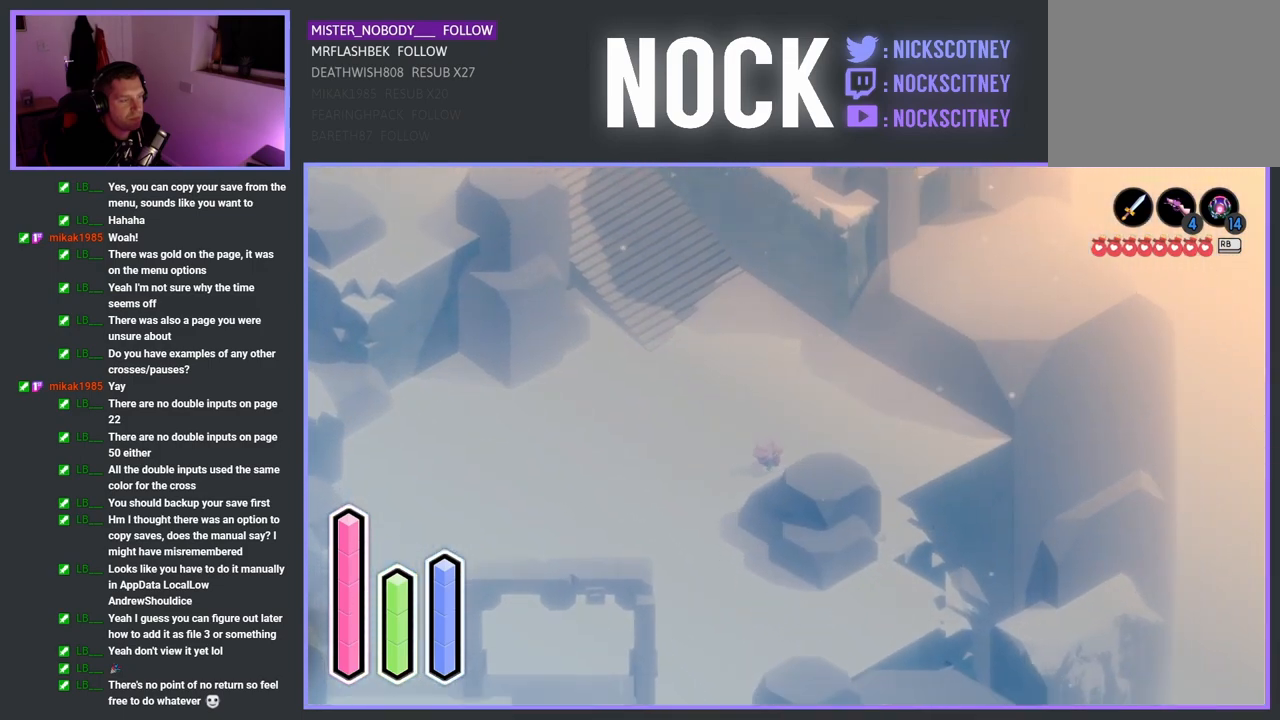
{"buttons": ["CROSS"], "left_stick": "down-left", "right_stick": "center", "events": []}
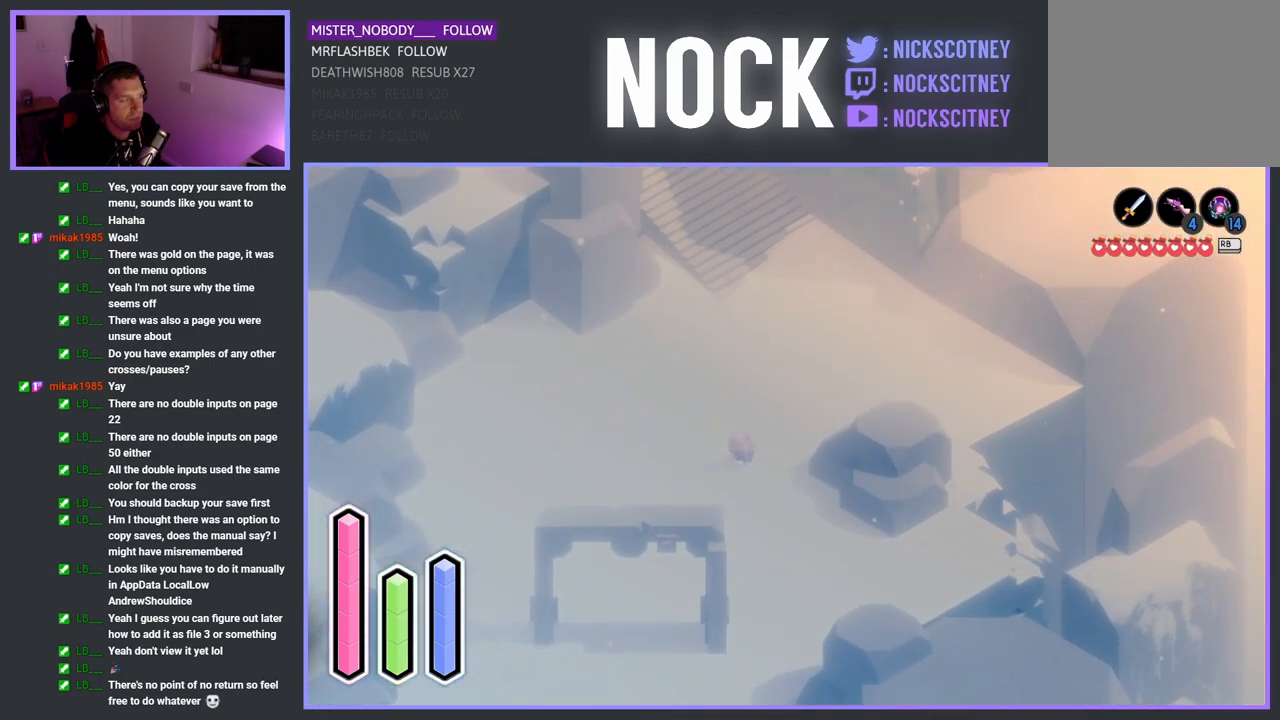
{"buttons": ["CROSS"], "left_stick": "down-left", "right_stick": "center", "events": []}
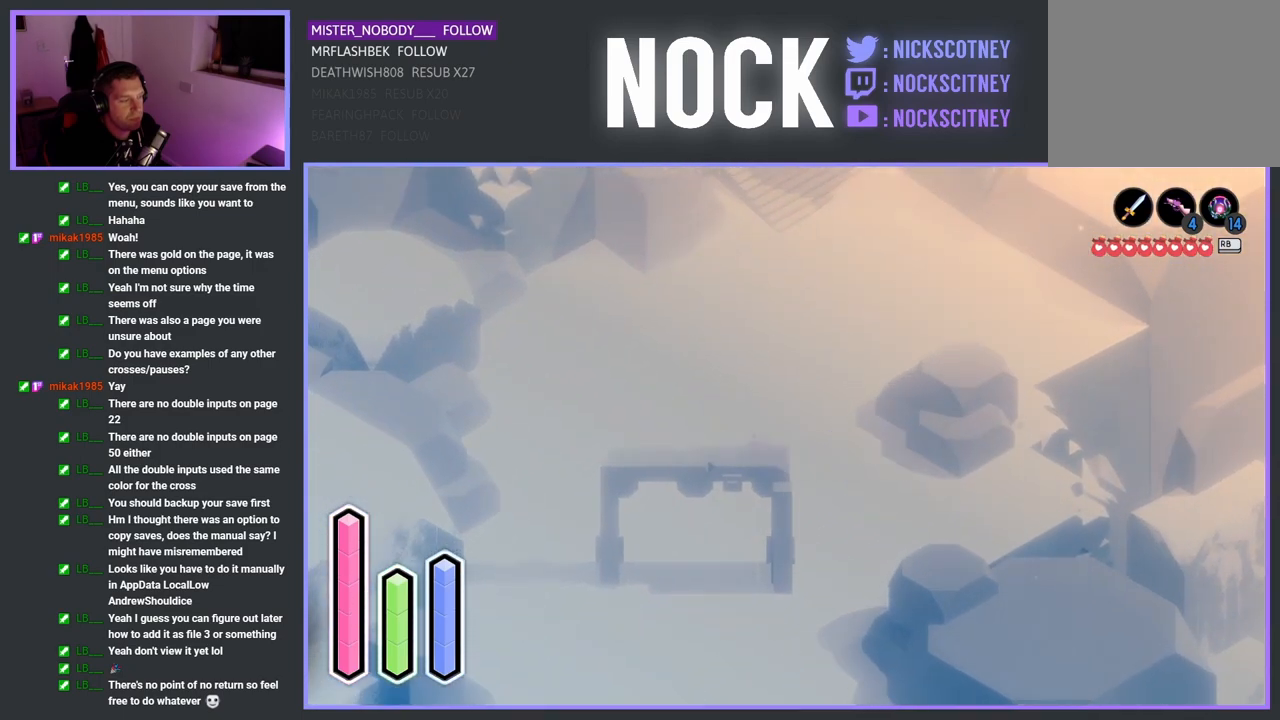
{"buttons": ["CROSS"], "left_stick": "down", "right_stick": "center", "events": [[333, "left_stick", "down"]]}
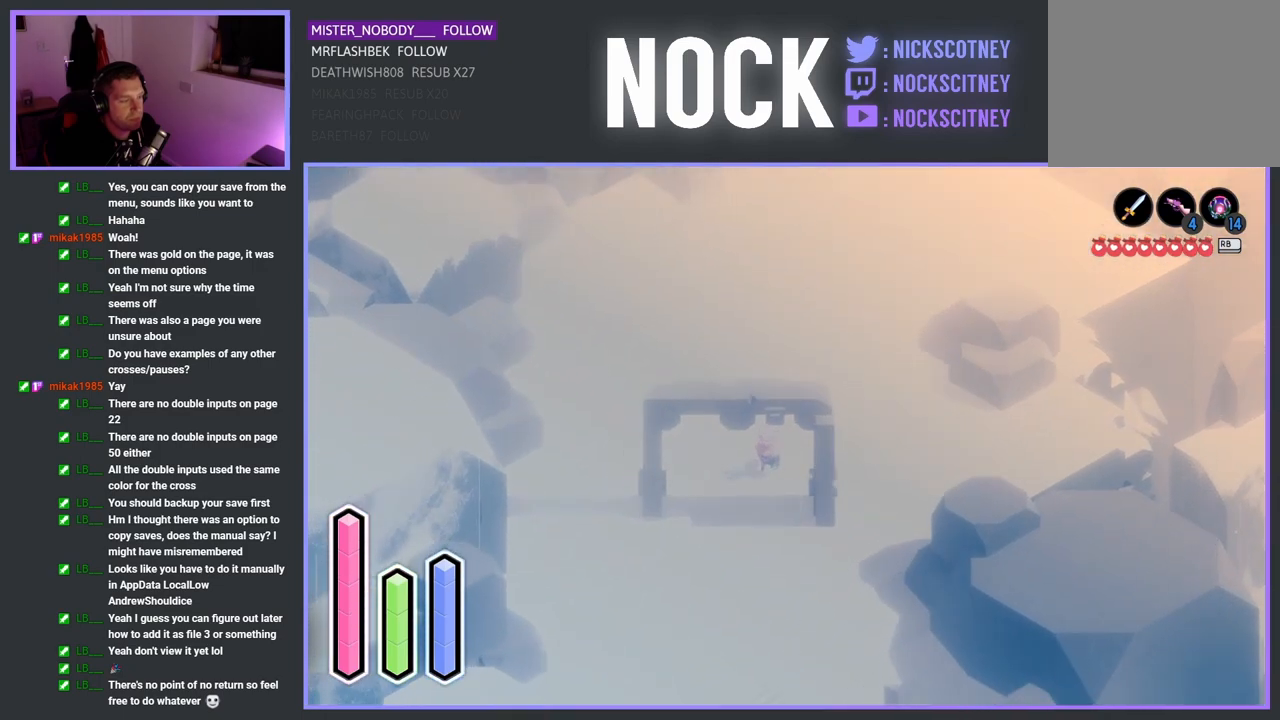
{"buttons": ["CROSS"], "left_stick": "down", "right_stick": "center", "events": []}
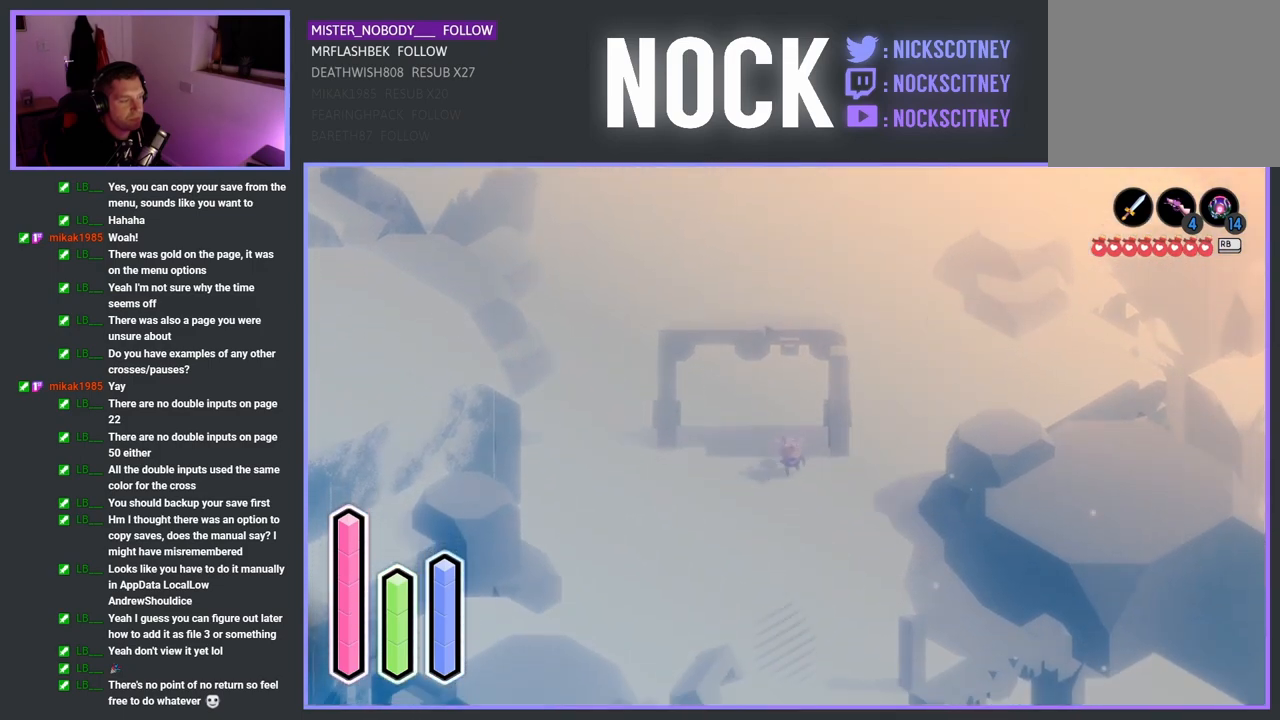
{"buttons": ["CROSS"], "left_stick": "down", "right_stick": "center", "events": []}
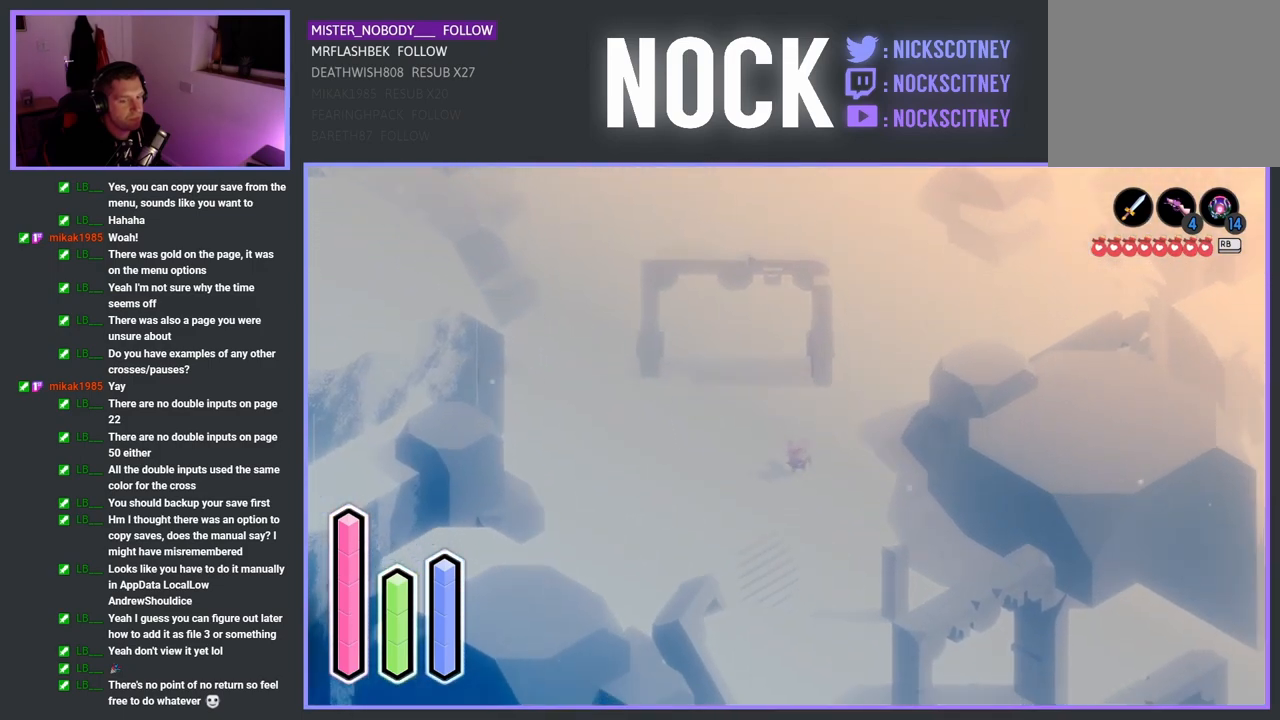
{"buttons": ["CROSS"], "left_stick": "down", "right_stick": "center", "events": []}
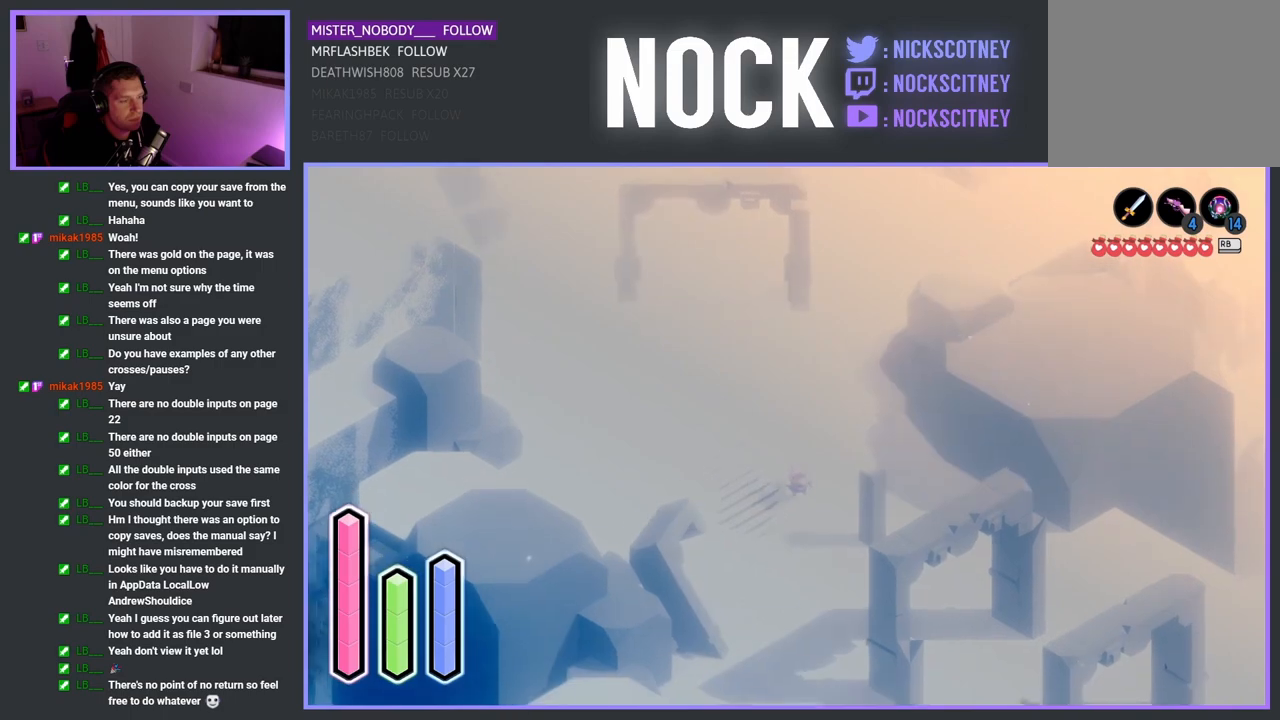
{"buttons": ["CROSS"], "left_stick": "down-right", "right_stick": "center", "events": [[183, "left_stick", "down-right"]]}
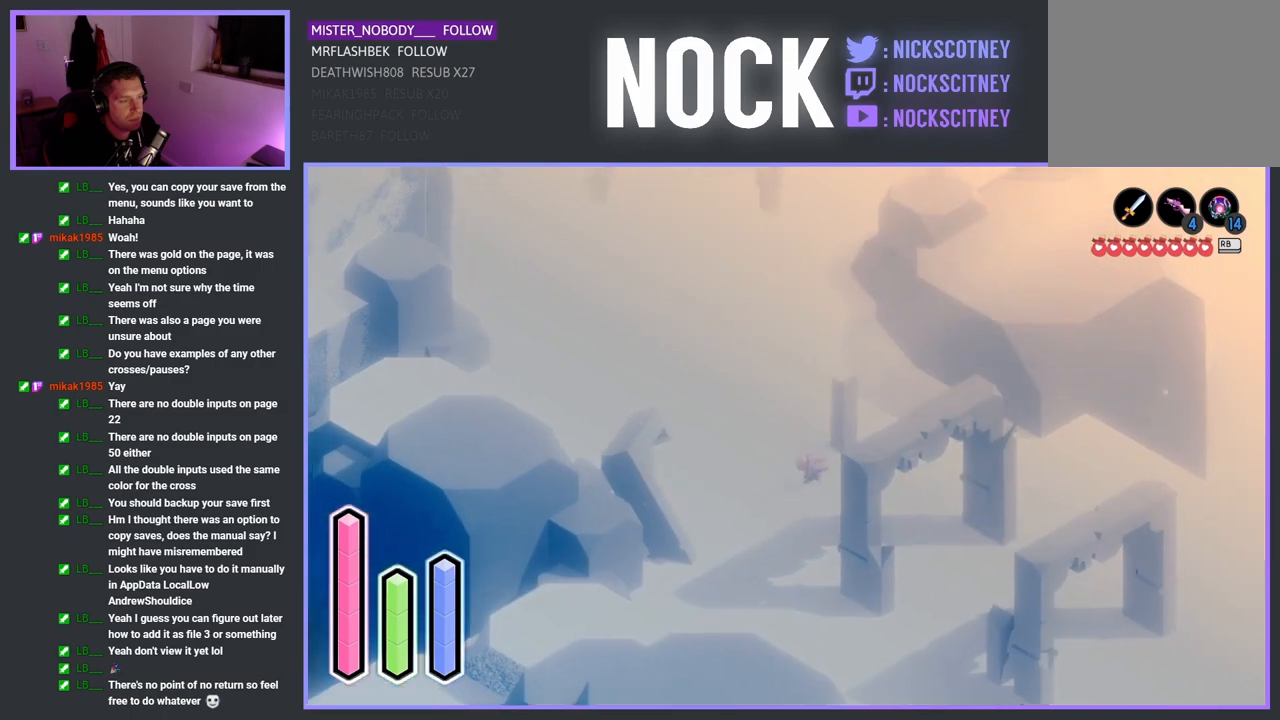
{"buttons": ["CROSS"], "left_stick": "down-right", "right_stick": "center", "events": []}
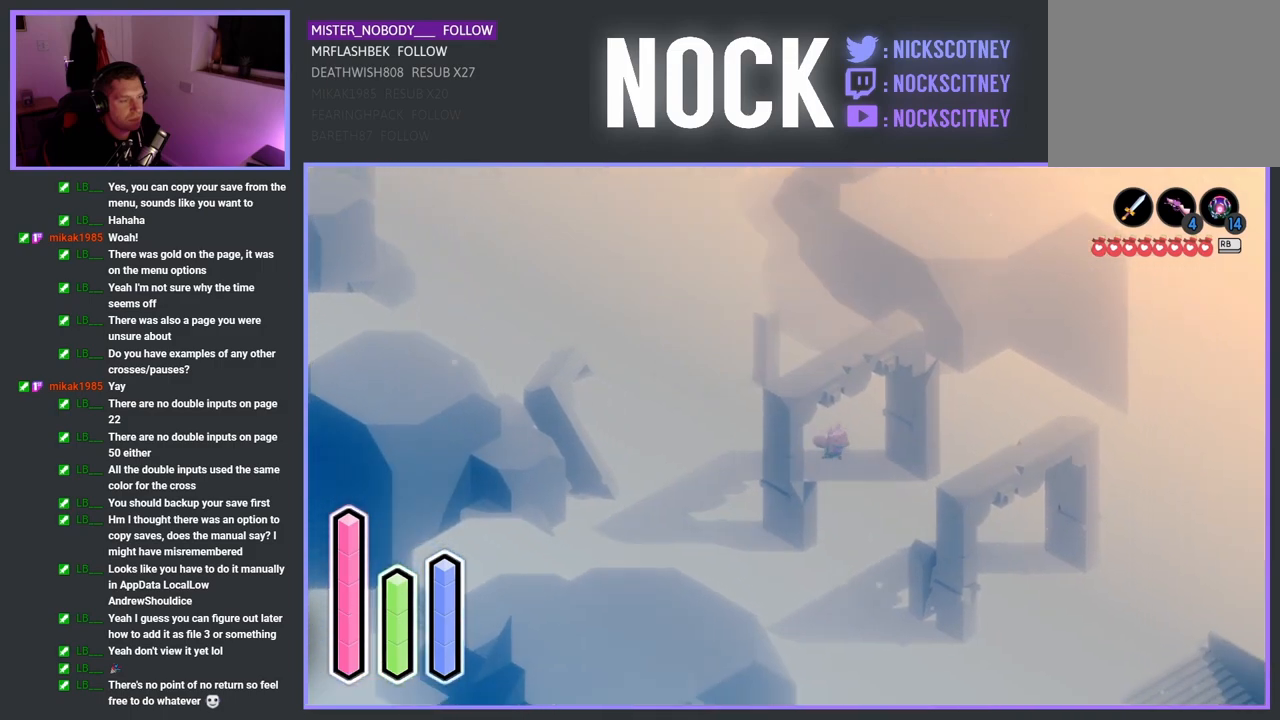
{"buttons": ["CROSS"], "left_stick": "down-right", "right_stick": "center", "events": []}
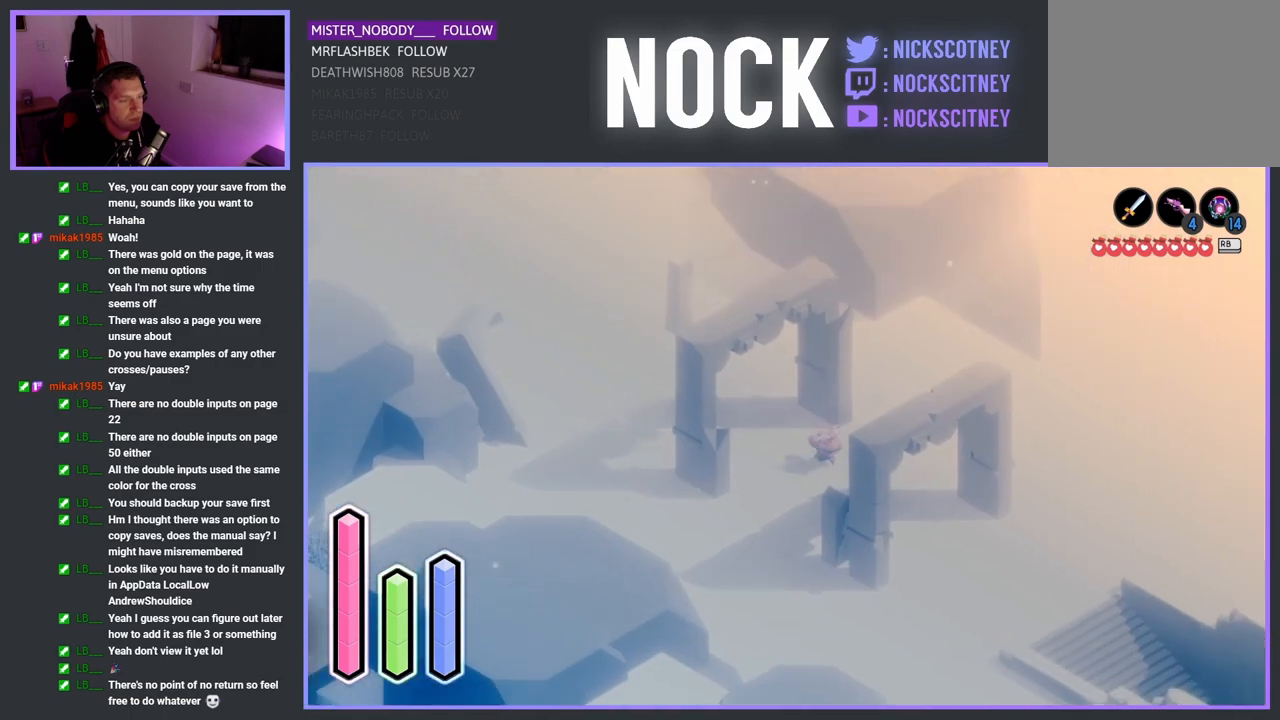
{"buttons": ["CROSS"], "left_stick": "down-right", "right_stick": "center", "events": [[50, "CROSS", "up"], [183, "CROSS", "down"]]}
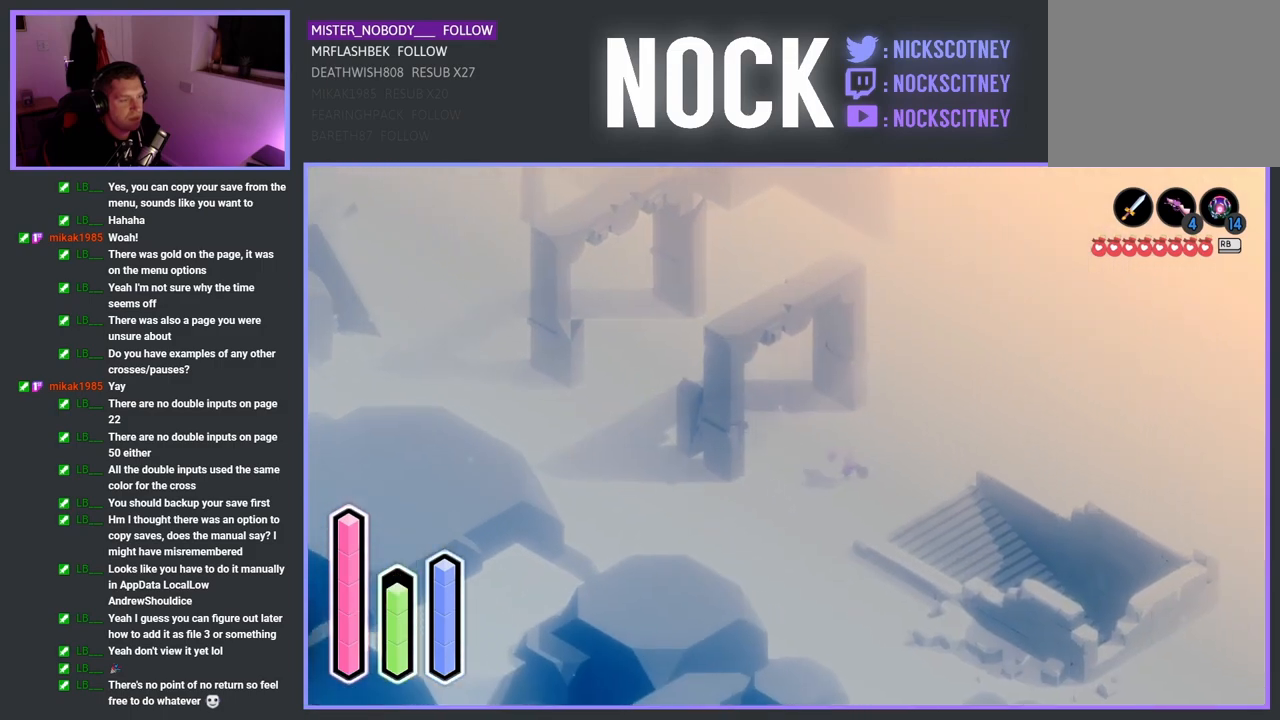
{"buttons": ["CROSS"], "left_stick": "down-right", "right_stick": "center", "events": []}
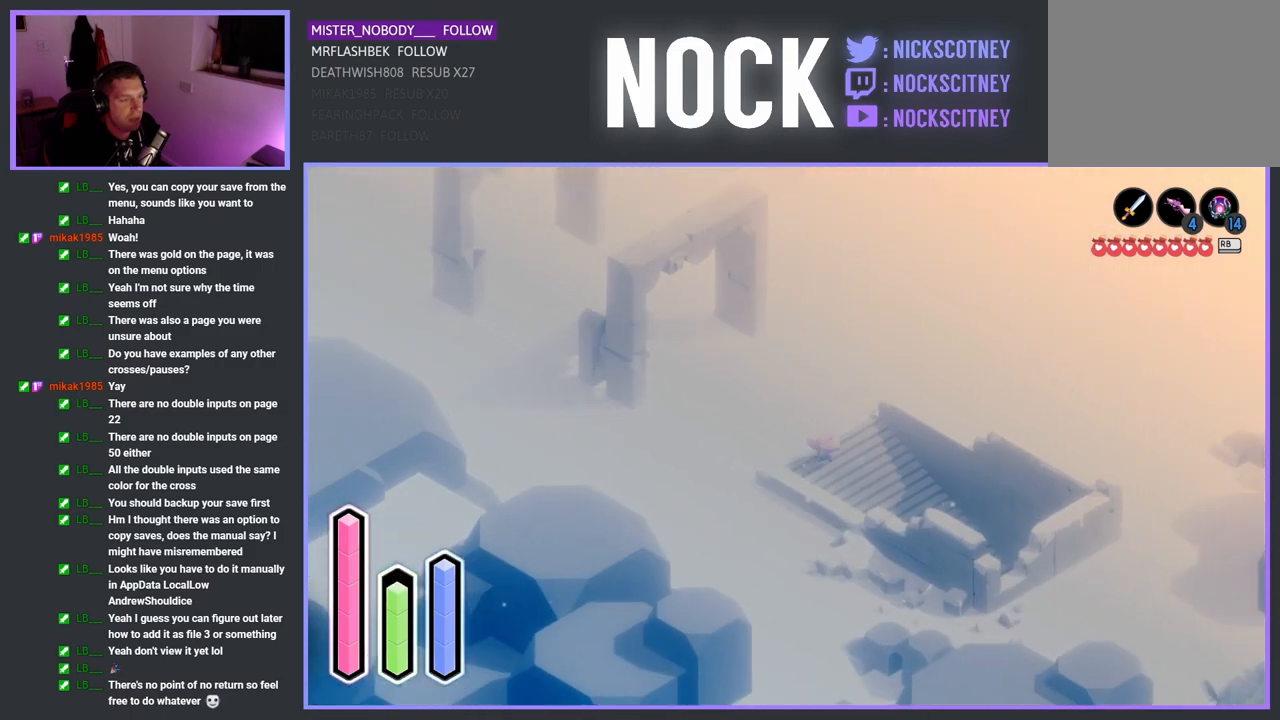
{"buttons": ["CROSS"], "left_stick": "down-right", "right_stick": "center", "events": []}
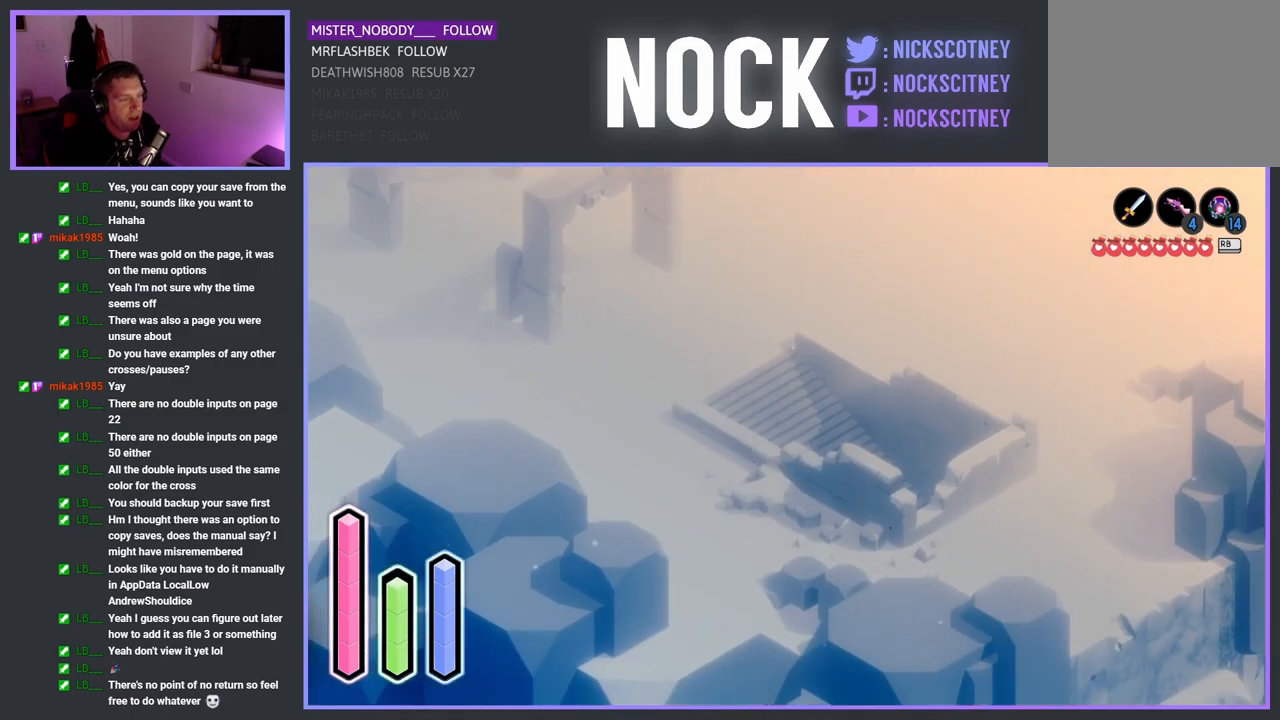
{"buttons": ["CROSS"], "left_stick": "down-right", "right_stick": "center", "events": []}
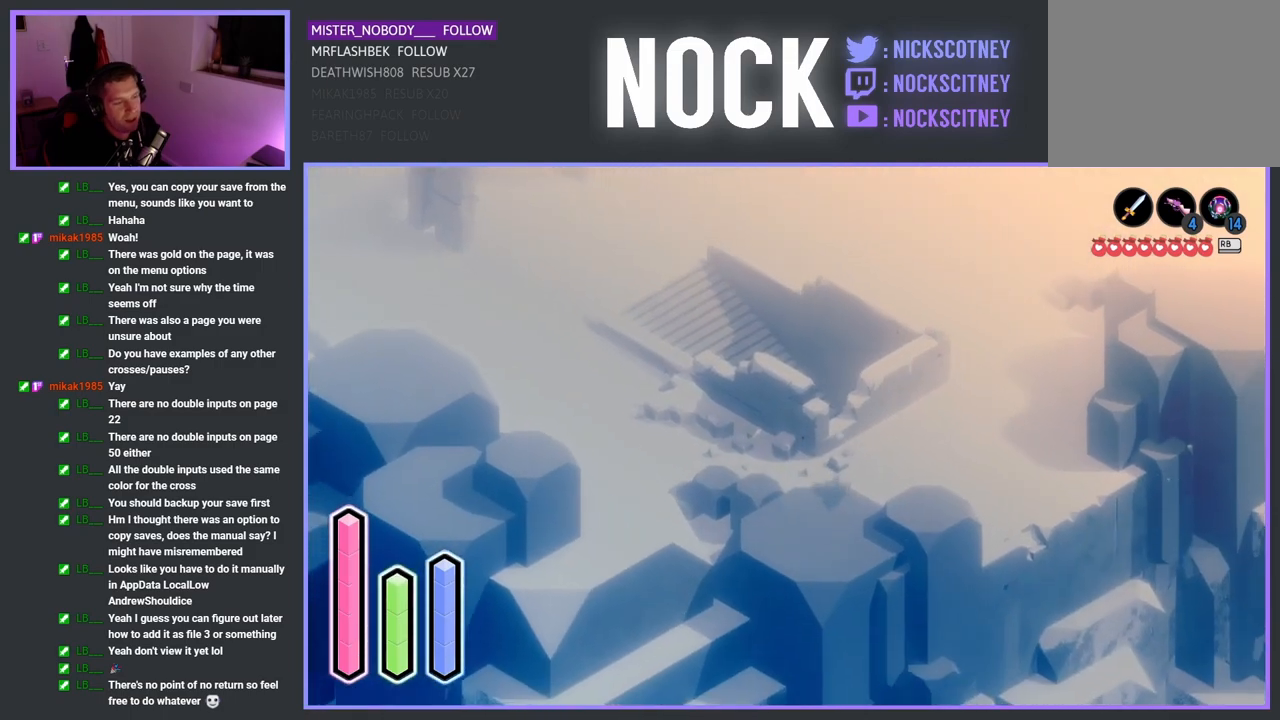
{"buttons": ["CROSS"], "left_stick": "down-right", "right_stick": "center", "events": []}
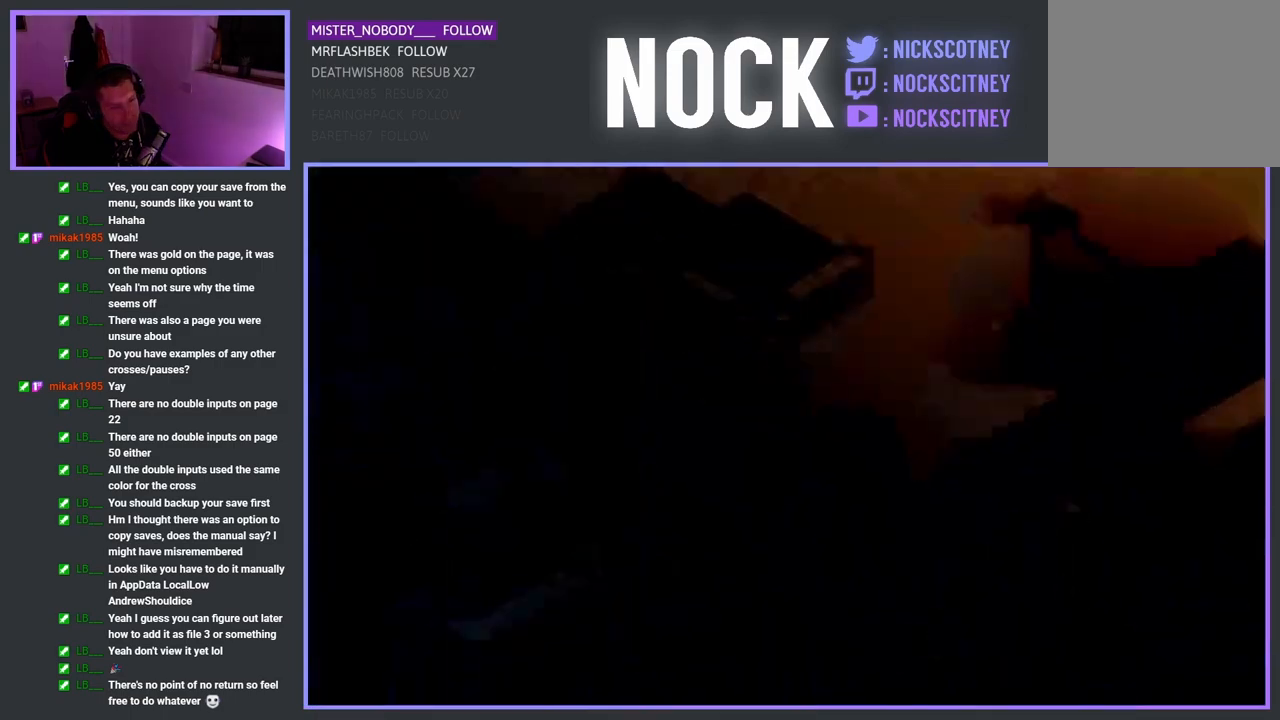
{"buttons": [], "left_stick": "down-right", "right_stick": "center", "events": [[500, "CROSS", "up"]]}
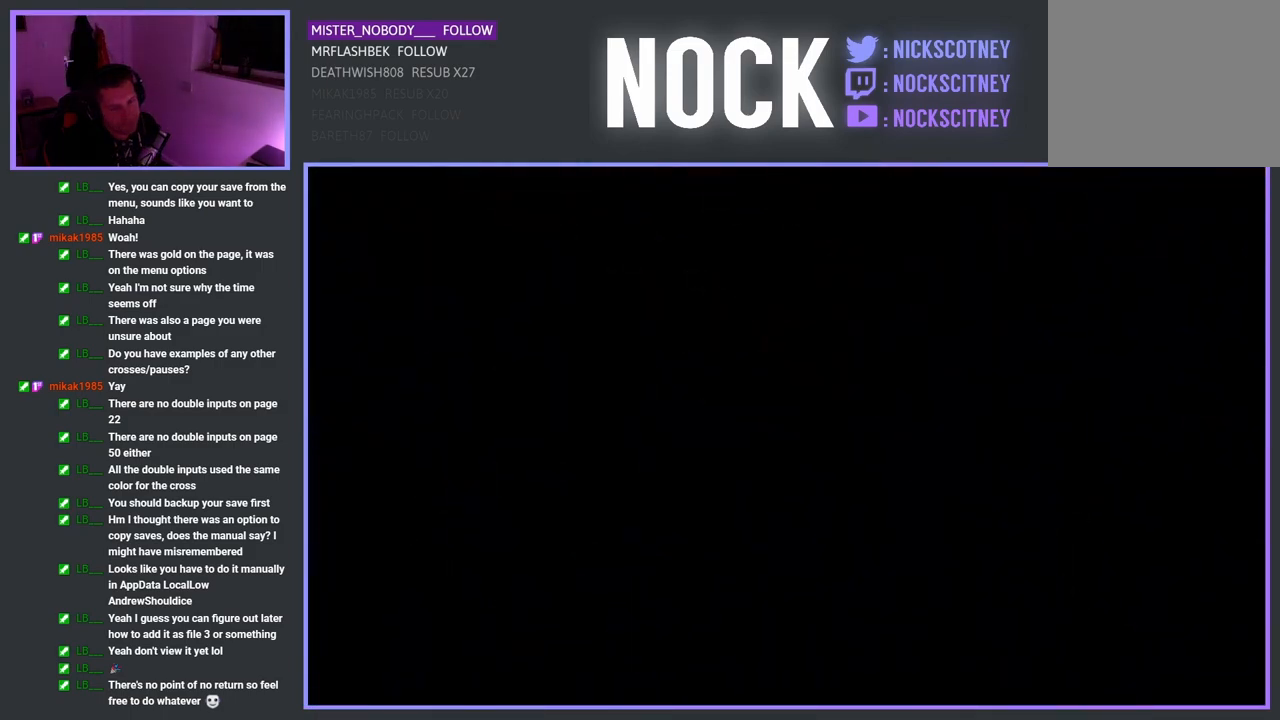
{"buttons": [], "left_stick": "center", "right_stick": "center", "events": [[50, "left_stick", "center"]]}
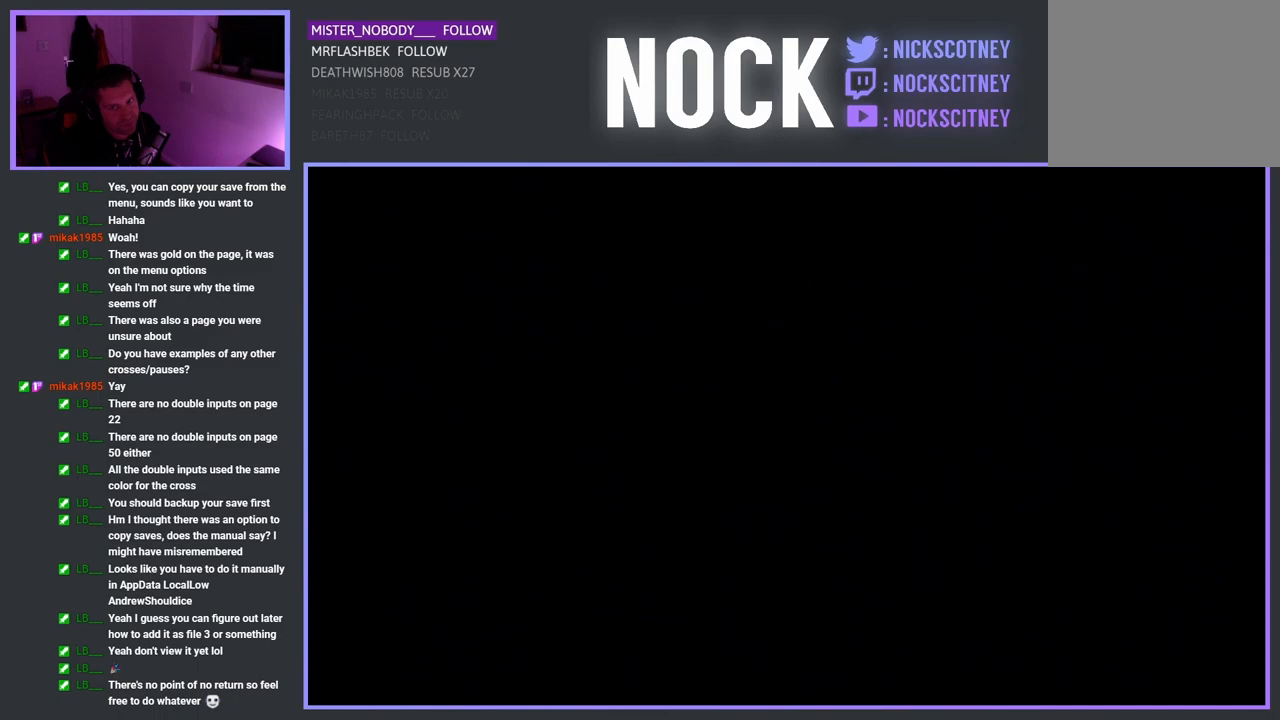
{"buttons": [], "left_stick": "center", "right_stick": "center", "events": []}
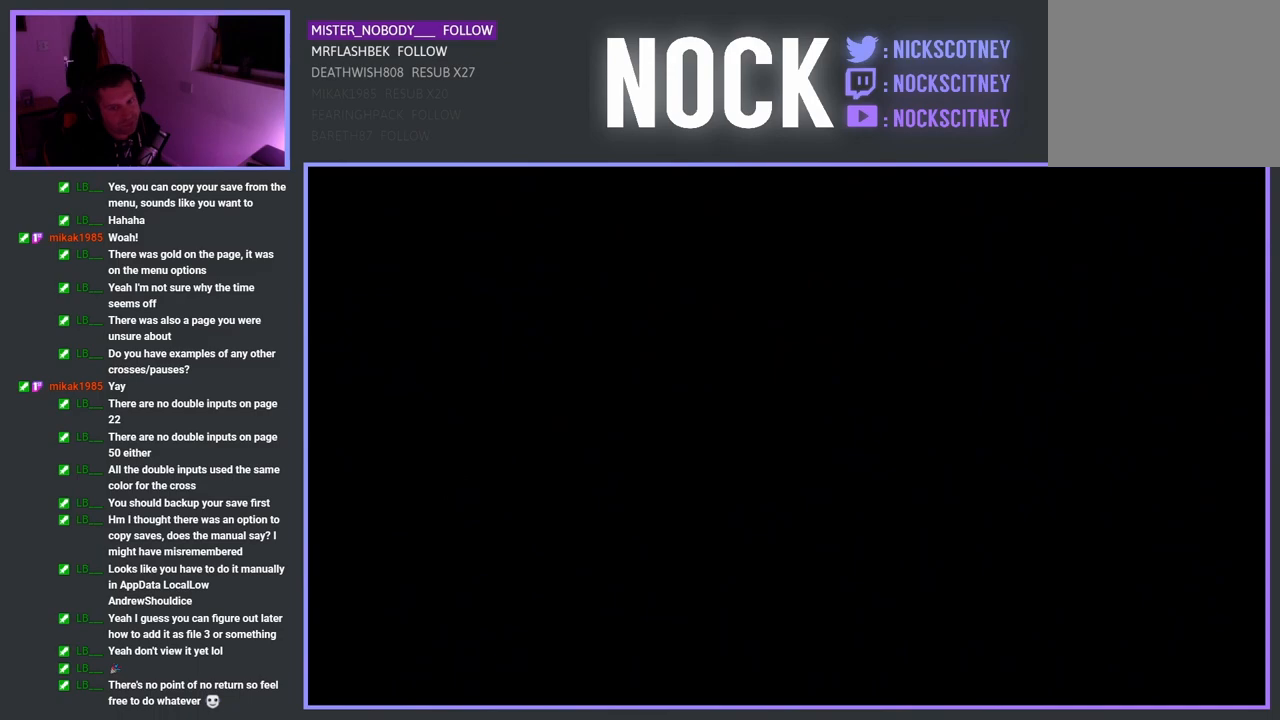
{"buttons": [], "left_stick": "center", "right_stick": "center", "events": []}
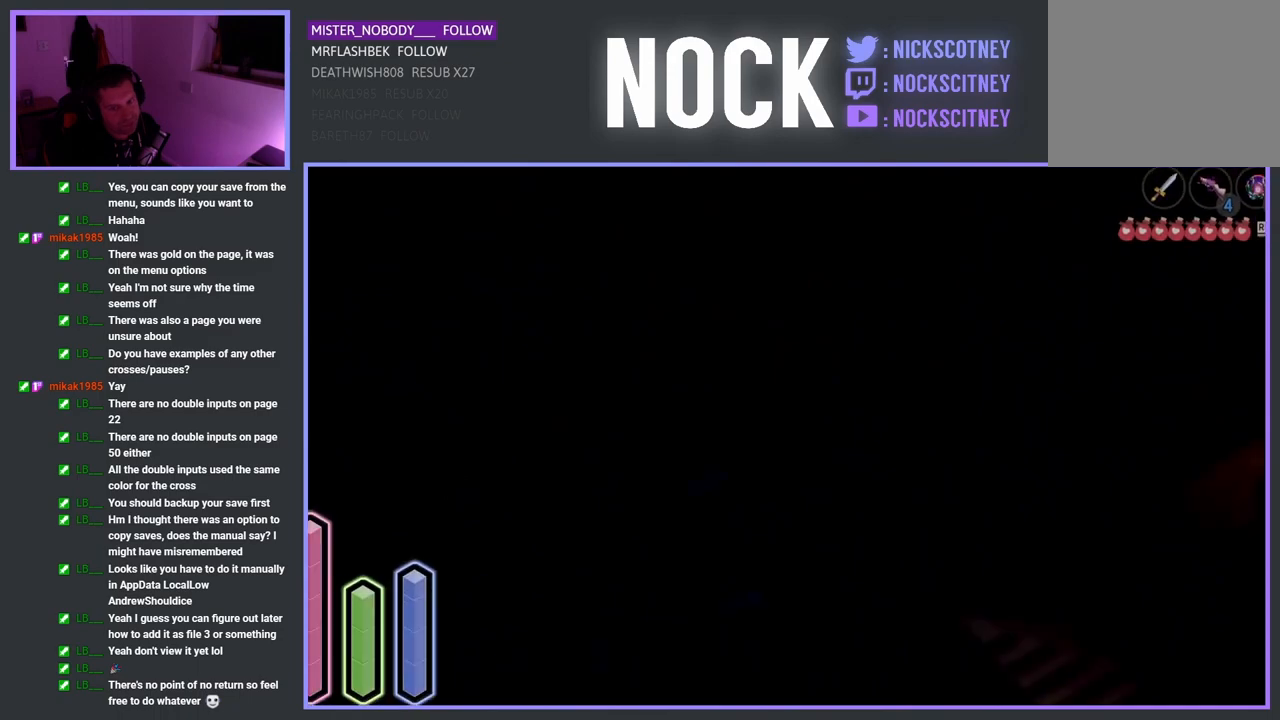
{"buttons": [], "left_stick": "down-right", "right_stick": "center", "events": [[500, "left_stick", "down-right"]]}
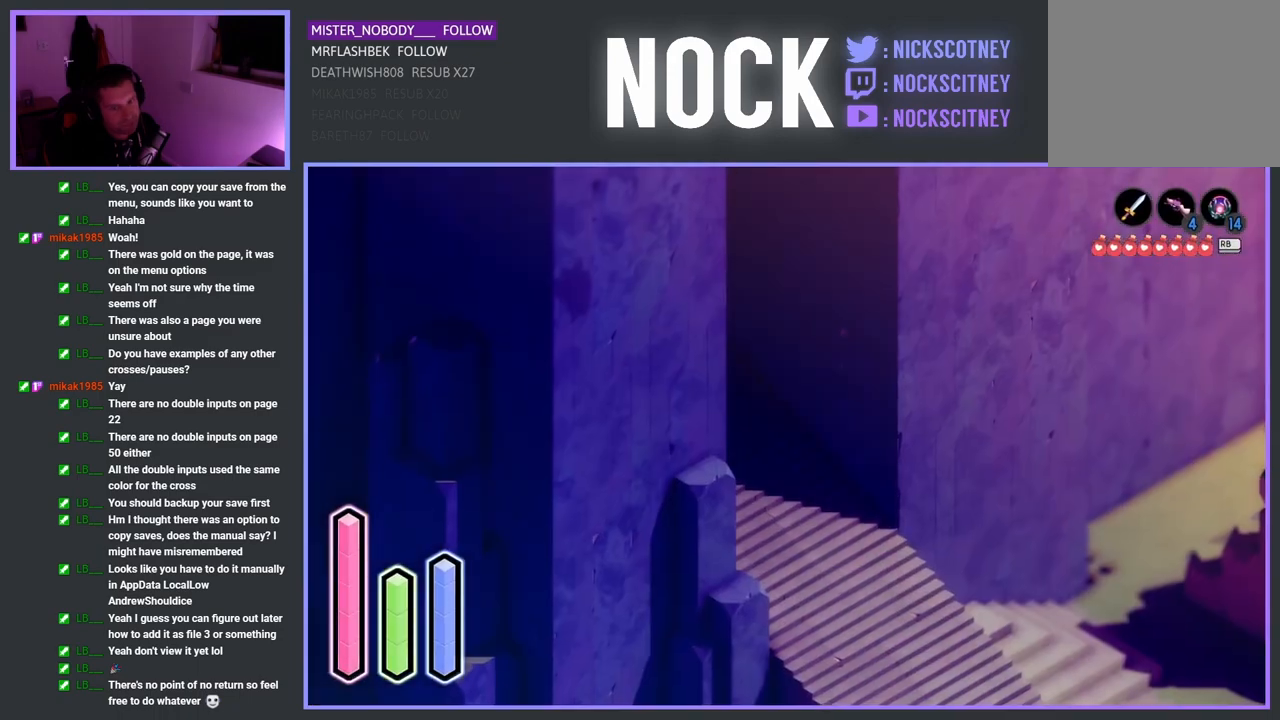
{"buttons": ["CROSS"], "left_stick": "down-right", "right_stick": "center", "events": [[200, "CROSS", "down"]]}
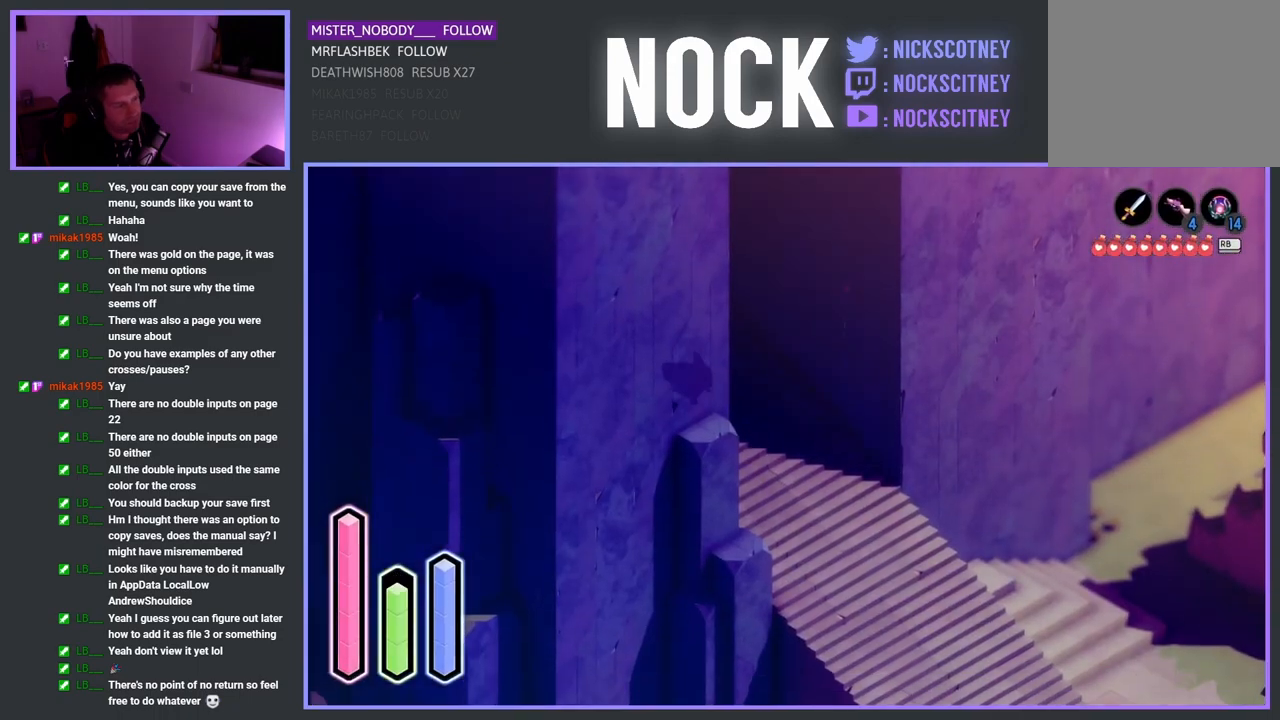
{"buttons": ["CROSS"], "left_stick": "down-right", "right_stick": "center", "events": []}